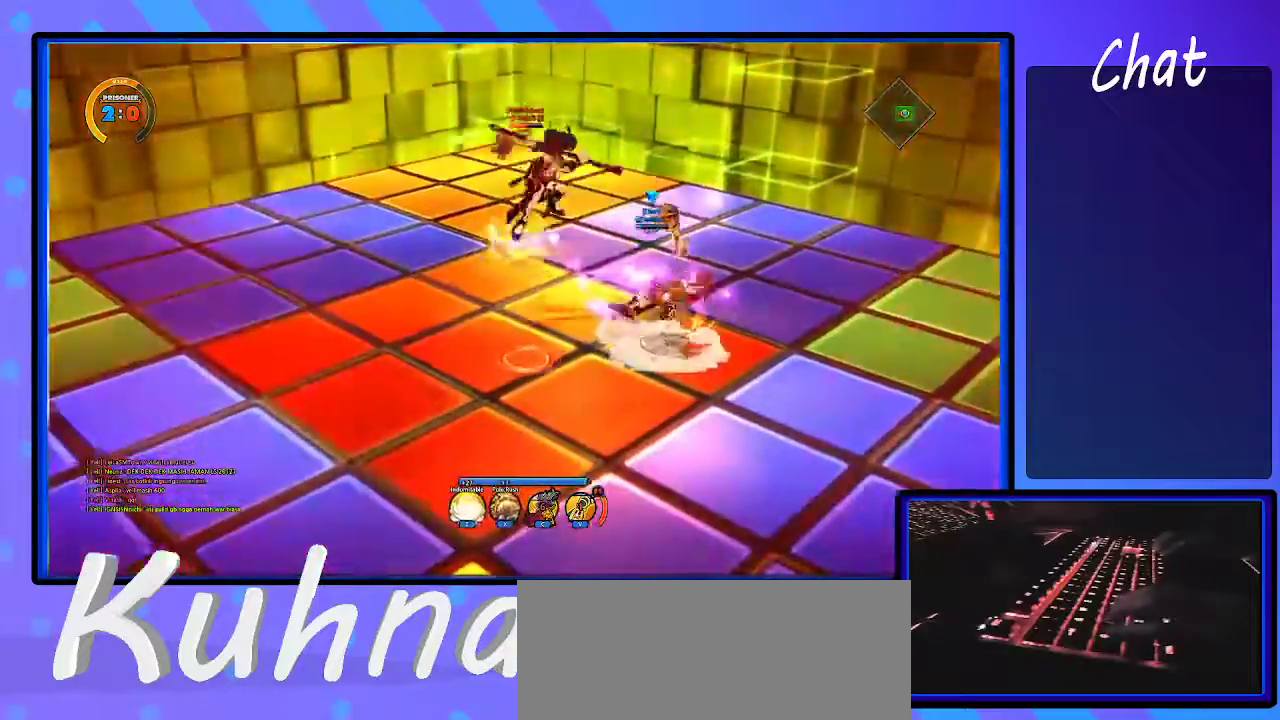
Gameplay with keyboard; each line is a JSON object with the keys held at the frame after it. "events" lists presses ("down") and releases ("up") of ".", "/", "0", "1", "2", "3", "4", "5", "6", "7", "8", "9", "a", "alt_l", "alt_r", "b", "backslash", "backspace", "c", "caps_lock", "comma", "ctrl_l", "ctrl_r", "d", "down", "e", "equals", "escape", "f", "f1", "f10", "f11", "f12", "f2", "f3", "f4", "f5", "f6", "f7", "f8", "f9", "g", "h", "i", "j", "k", "l", "lbracket", "left", "m", "minus", "n", "o", "p", "q", "quote", "r", "rbracket", "return", "right", "s", "semicolon", "shift_l", "shift_r", "space", "super", "t", "tab", "tilde", "u", "up", "v", "w", "x", "y" and "z" between this image and that frame as [ms after this image, input, new state], when the widget could be followed in between. No other keys are recorded. Mouse input is not recorded.
{"keys": [], "events": []}
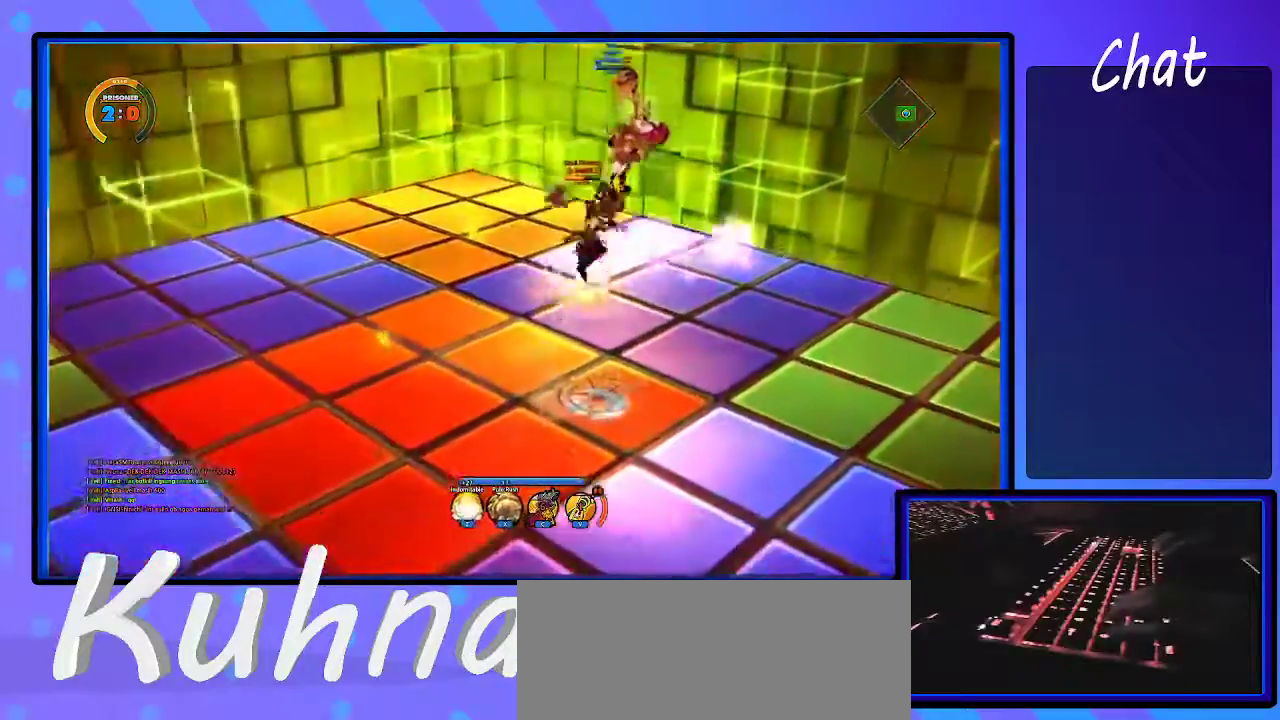
{"keys": [], "events": []}
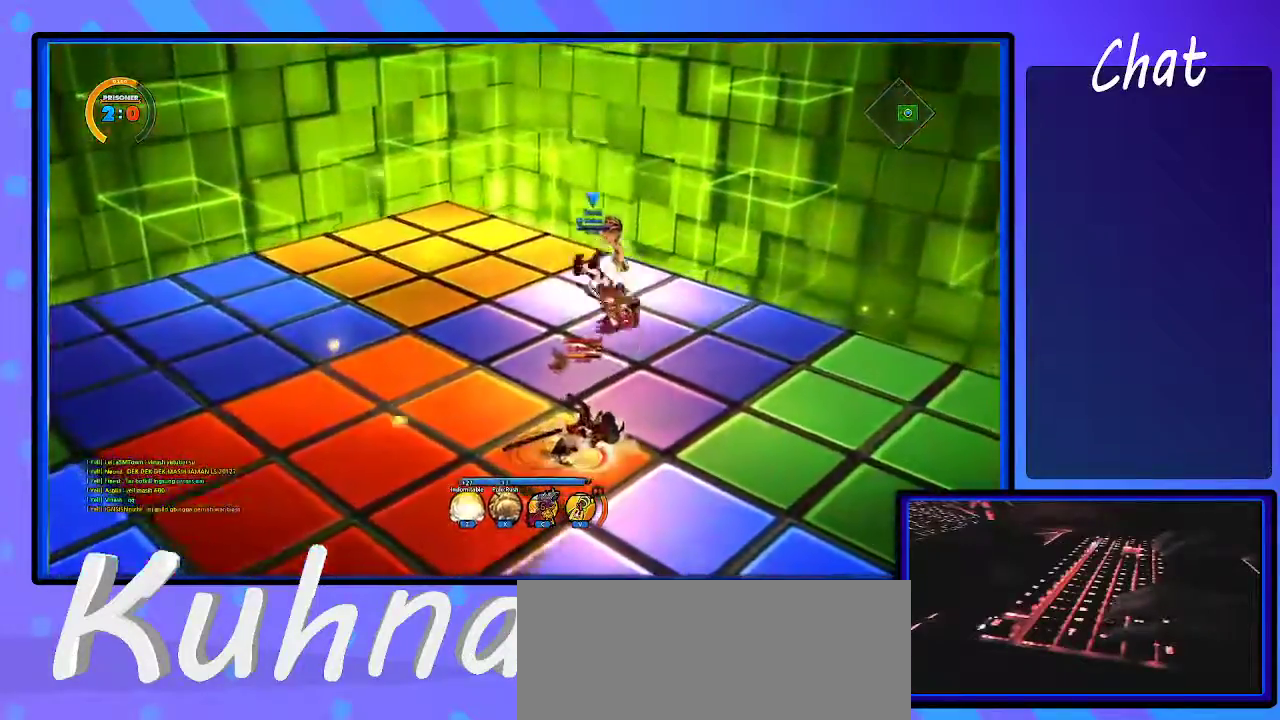
{"keys": [], "events": []}
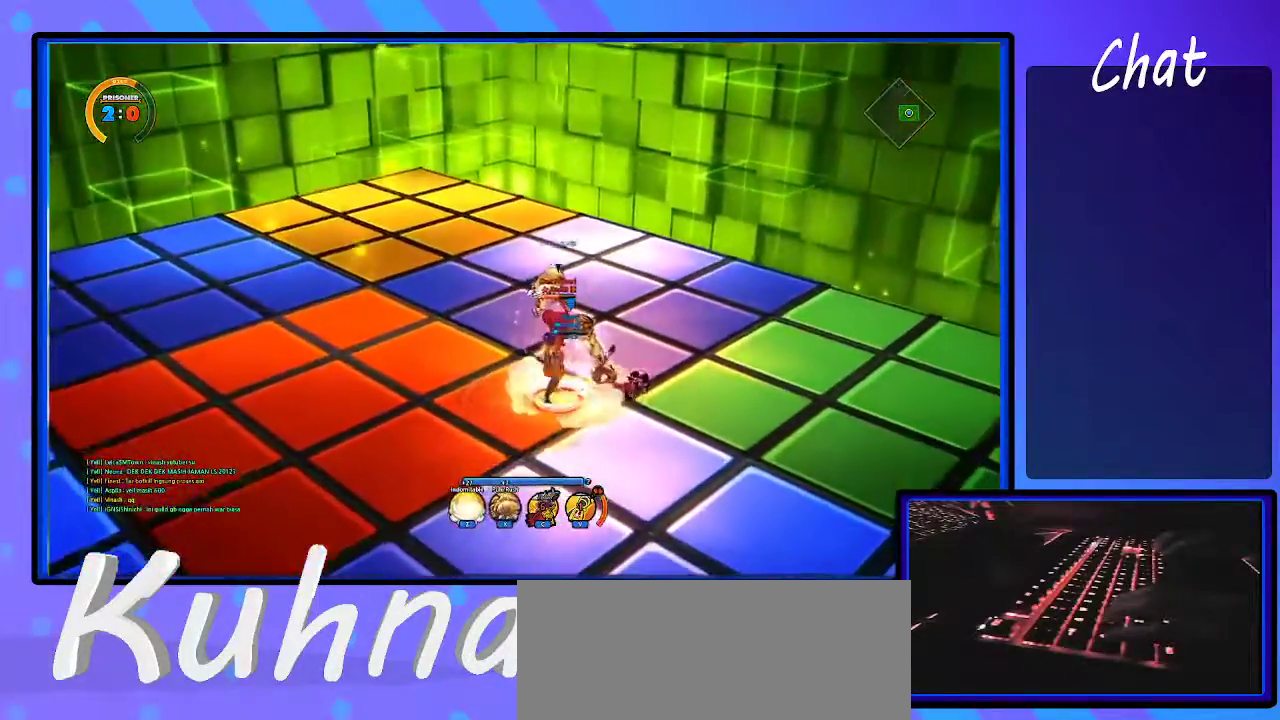
{"keys": ["a", "s"], "events": [[450, "a", "down"], [450, "s", "down"]]}
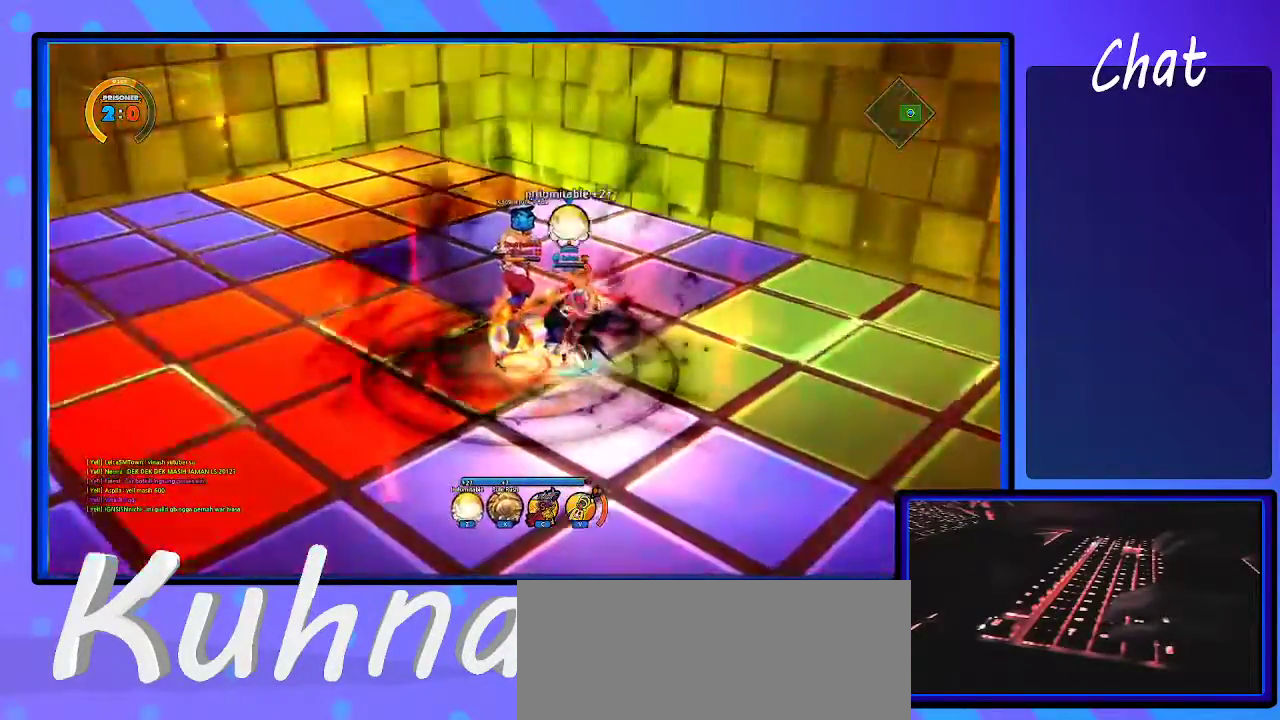
{"keys": ["d", "left"], "events": [[50, "a", "up"], [50, "d", "down"], [50, "s", "up"], [500, "left", "down"]]}
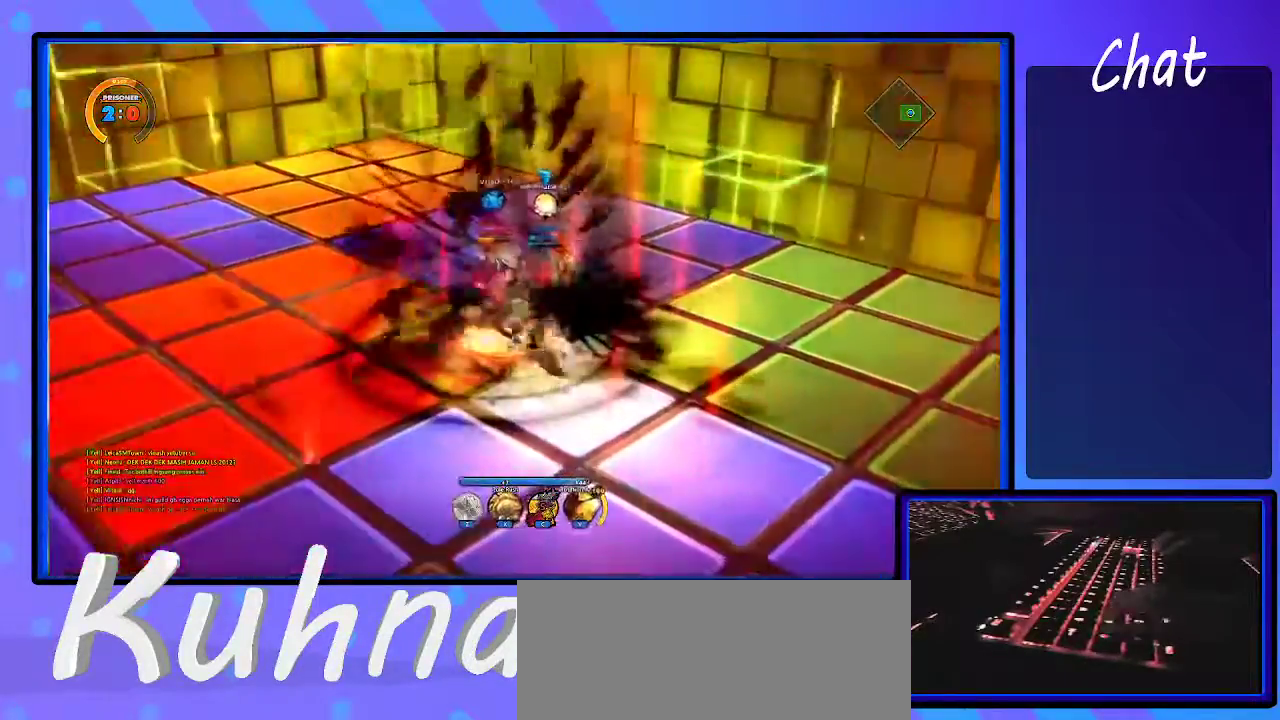
{"keys": ["d", "left"], "events": []}
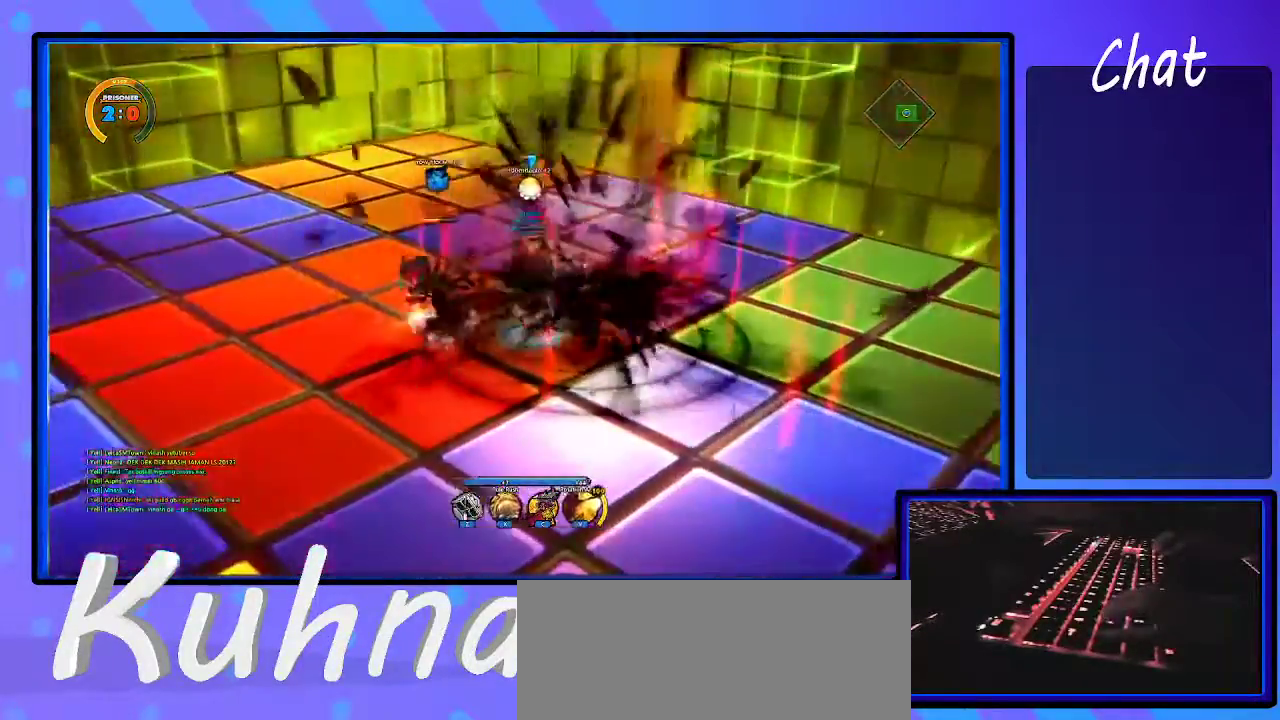
{"keys": ["d", "left"], "events": []}
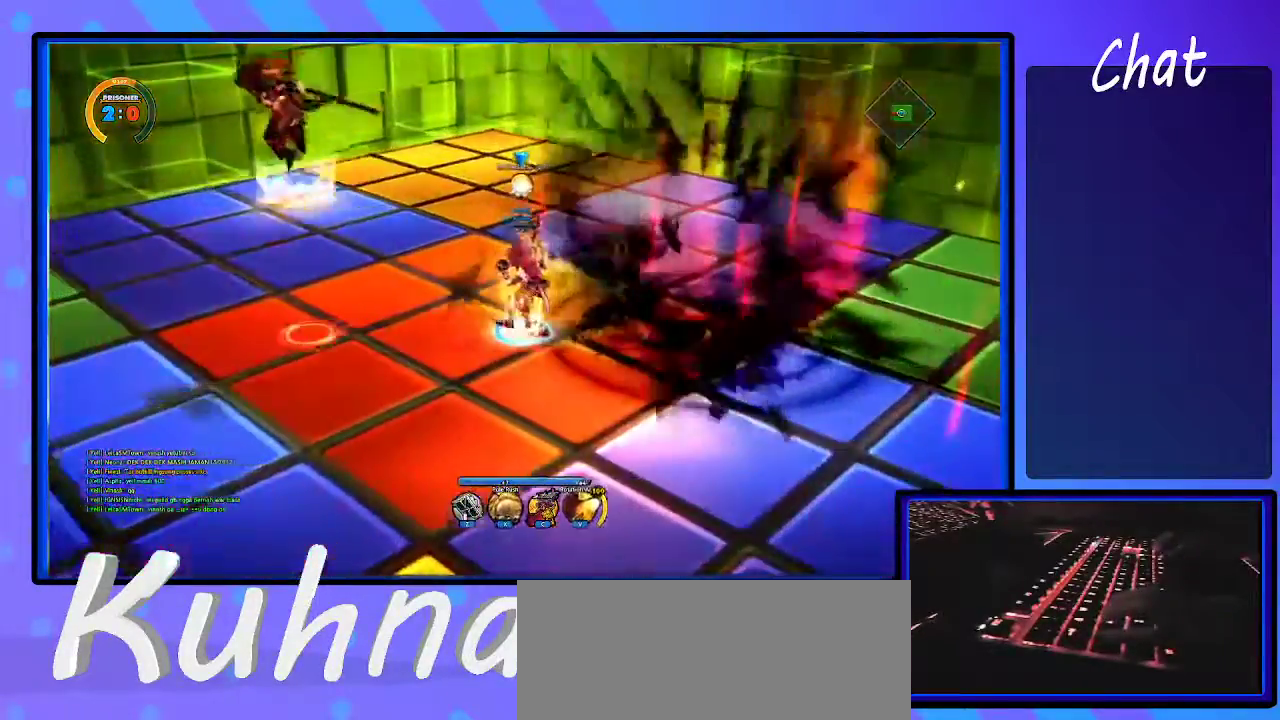
{"keys": ["d", "left"], "events": [[450, "d", "up"], [500, "d", "down"]]}
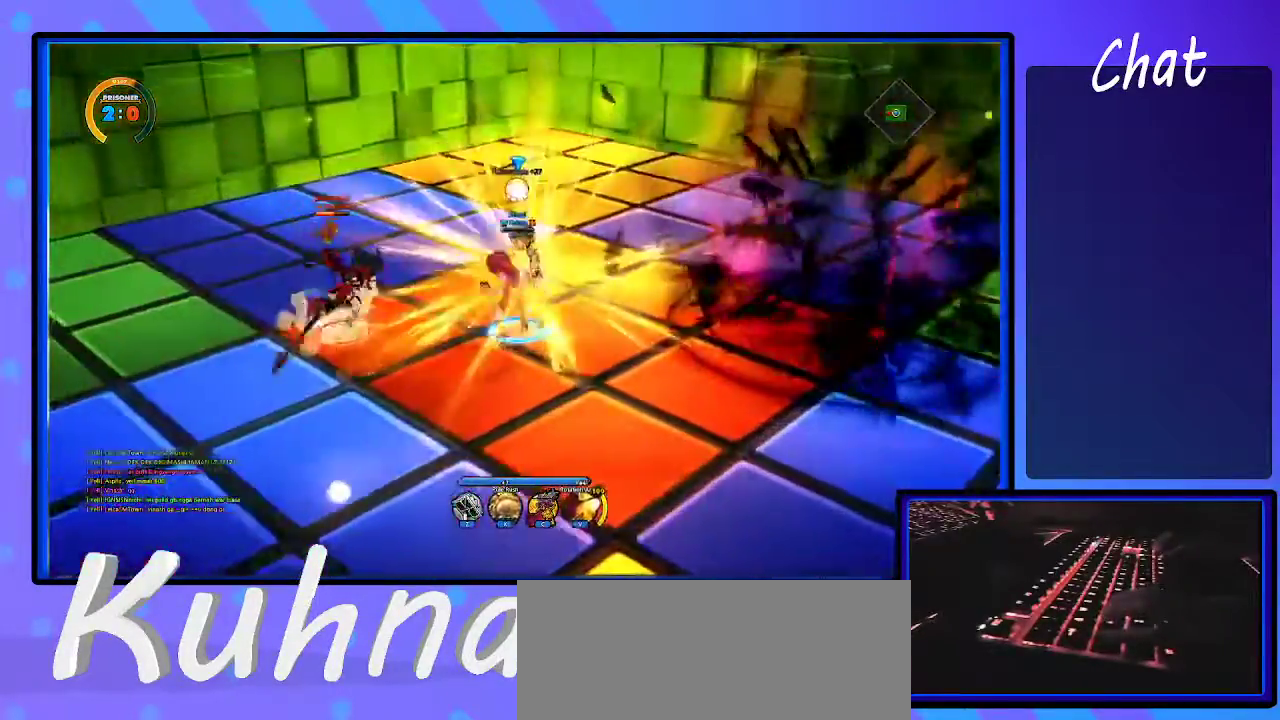
{"keys": ["d", "right"], "events": [[117, "d", "up"], [133, "d", "down"], [150, "left", "up"], [200, "d", "up"], [233, "d", "down"], [300, "d", "up"], [383, "d", "down"], [433, "d", "up"], [433, "right", "down"], [483, "d", "down"]]}
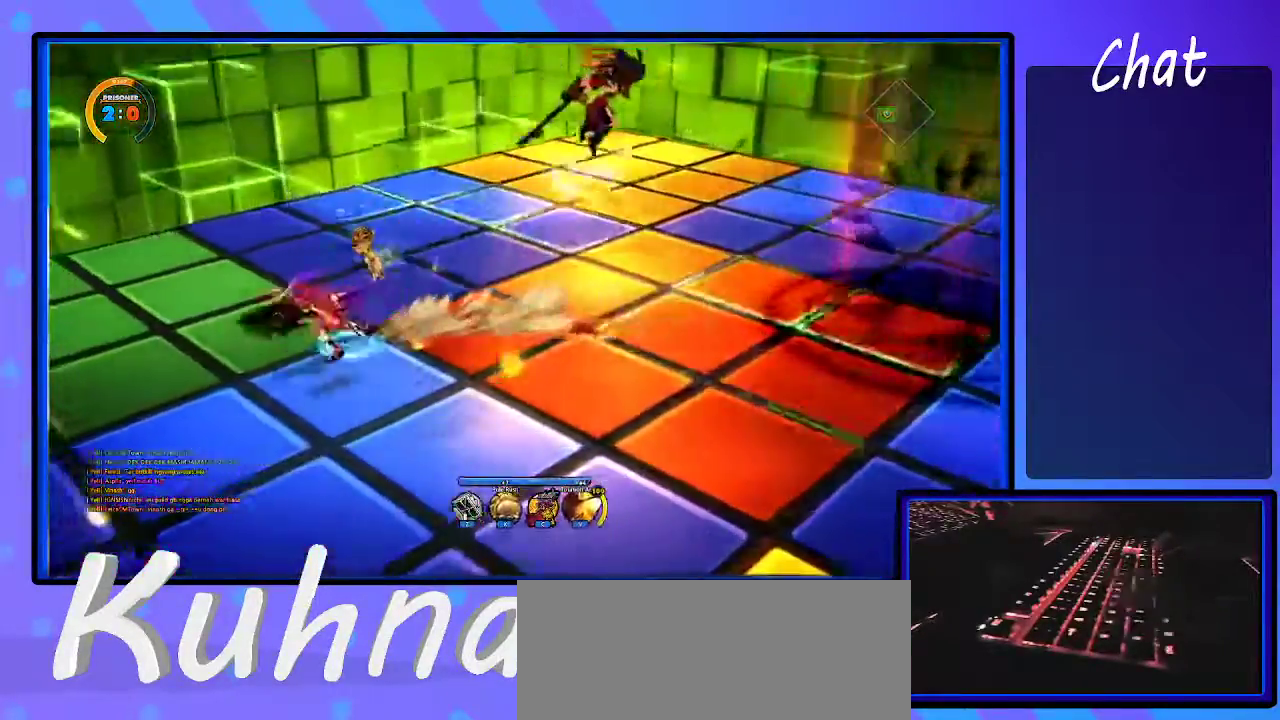
{"keys": ["d", "right"], "events": [[83, "d", "up"], [133, "d", "down"], [183, "d", "up"], [267, "d", "down"], [317, "d", "up"], [367, "d", "down"], [450, "d", "up"], [500, "d", "down"]]}
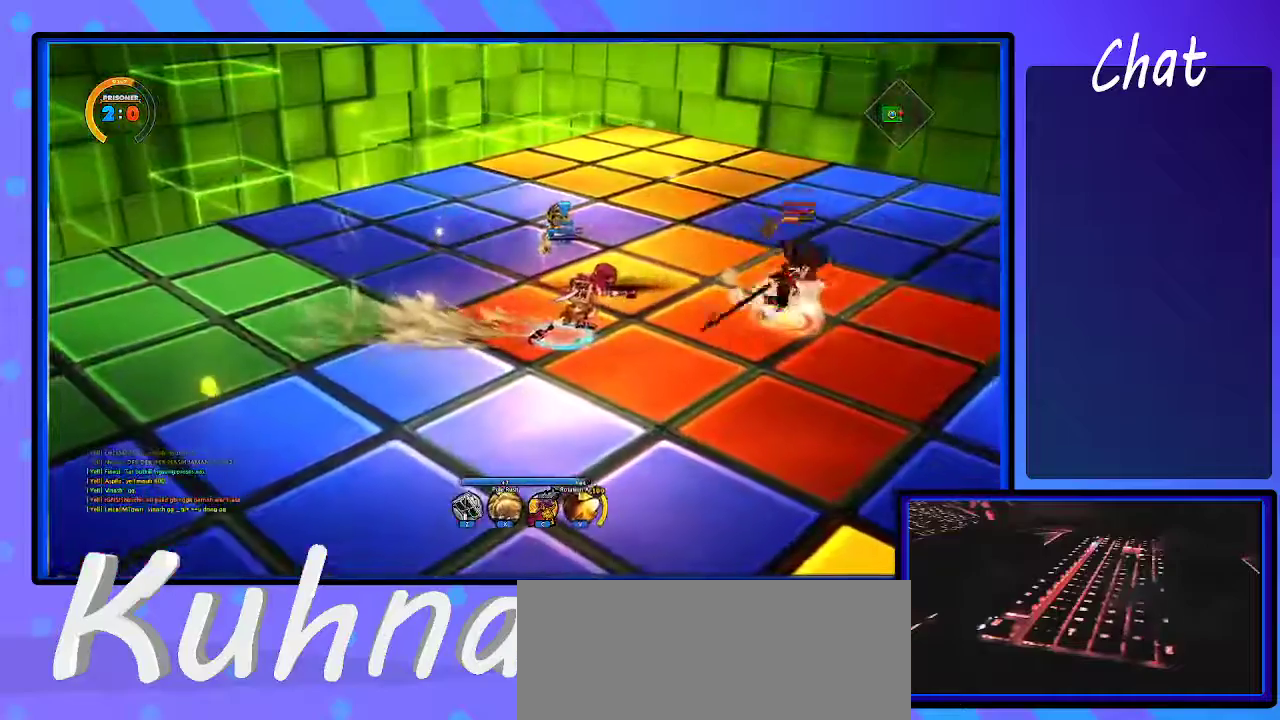
{"keys": ["d", "right"], "events": [[50, "d", "up"], [150, "d", "down"], [200, "d", "up"], [250, "d", "down"], [300, "d", "up"], [383, "d", "down"], [433, "d", "up"], [483, "d", "down"]]}
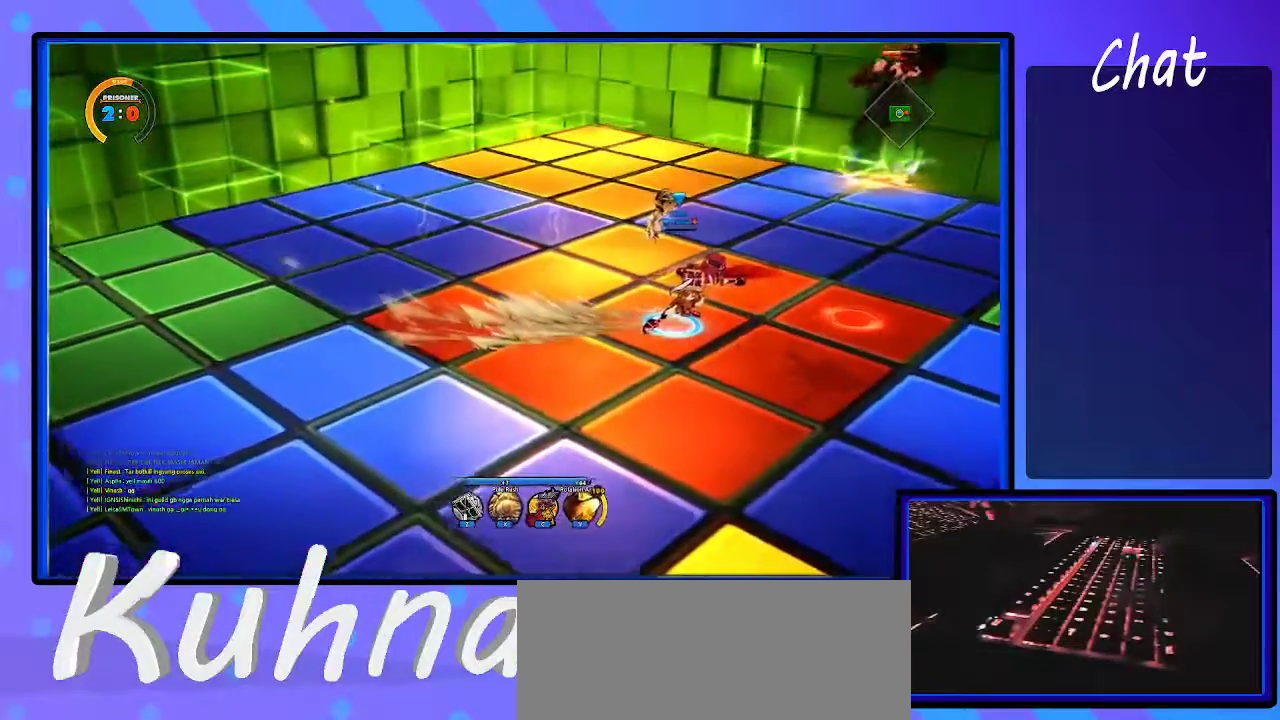
{"keys": ["left"], "events": [[67, "d", "up"], [117, "d", "down"], [217, "d", "up"], [250, "d", "down"], [300, "d", "up"], [400, "d", "down"], [400, "left", "down"], [433, "d", "up"], [433, "right", "up"]]}
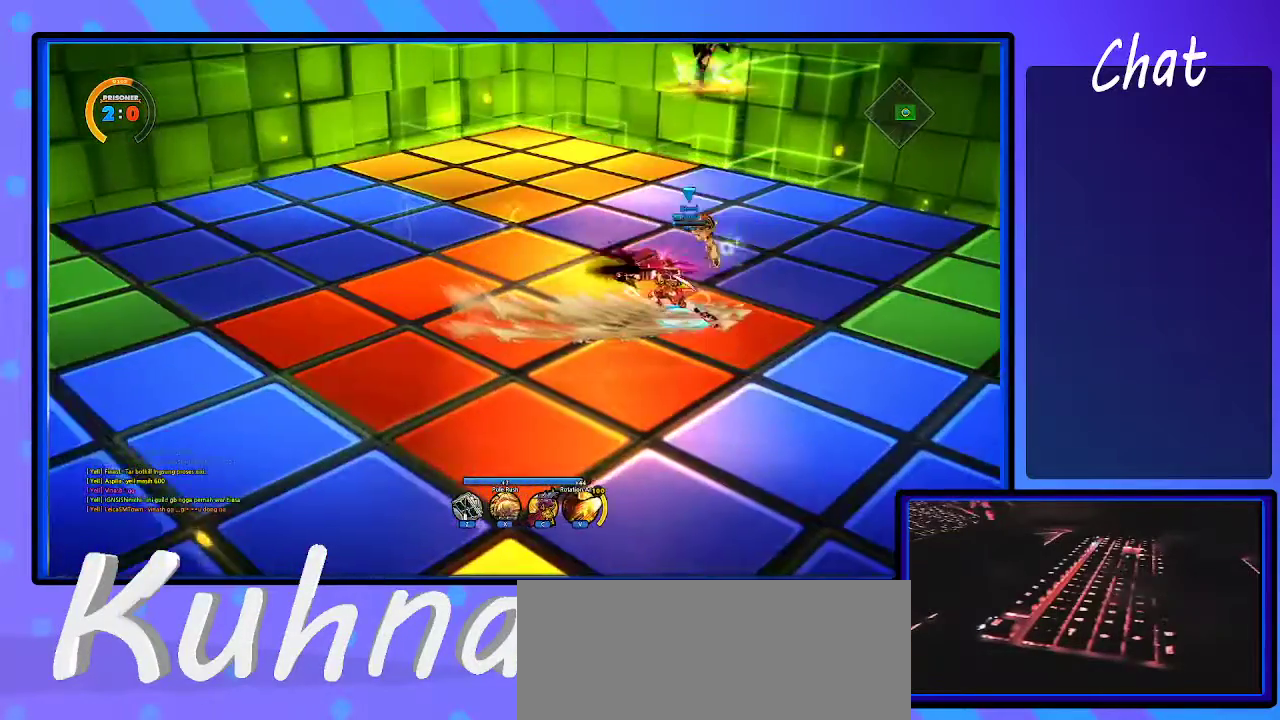
{"keys": ["right"], "events": [[33, "d", "down"], [83, "d", "up"], [133, "d", "down"], [183, "d", "up"], [217, "up", "down"], [317, "up", "up"], [383, "d", "down"], [383, "left", "up"], [383, "right", "down"], [417, "d", "up"]]}
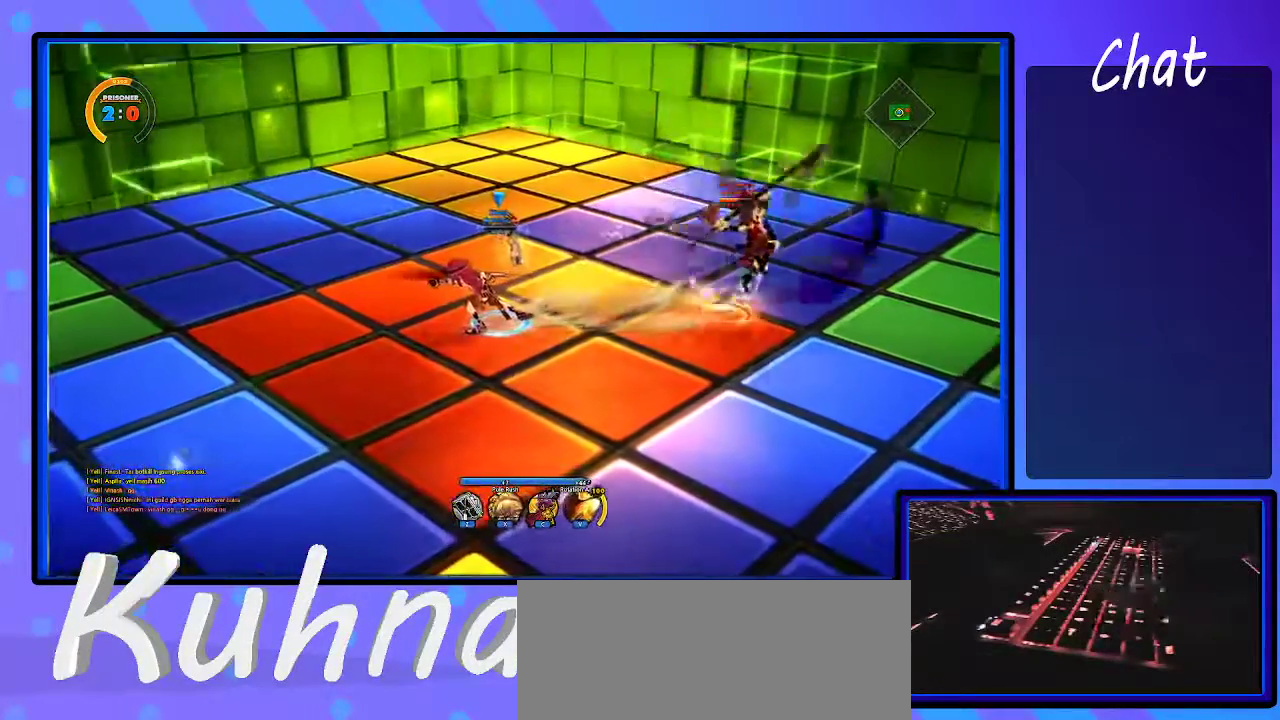
{"keys": [], "events": [[17, "d", "down"], [67, "d", "up"], [150, "d", "down"], [200, "d", "up"], [433, "right", "up"]]}
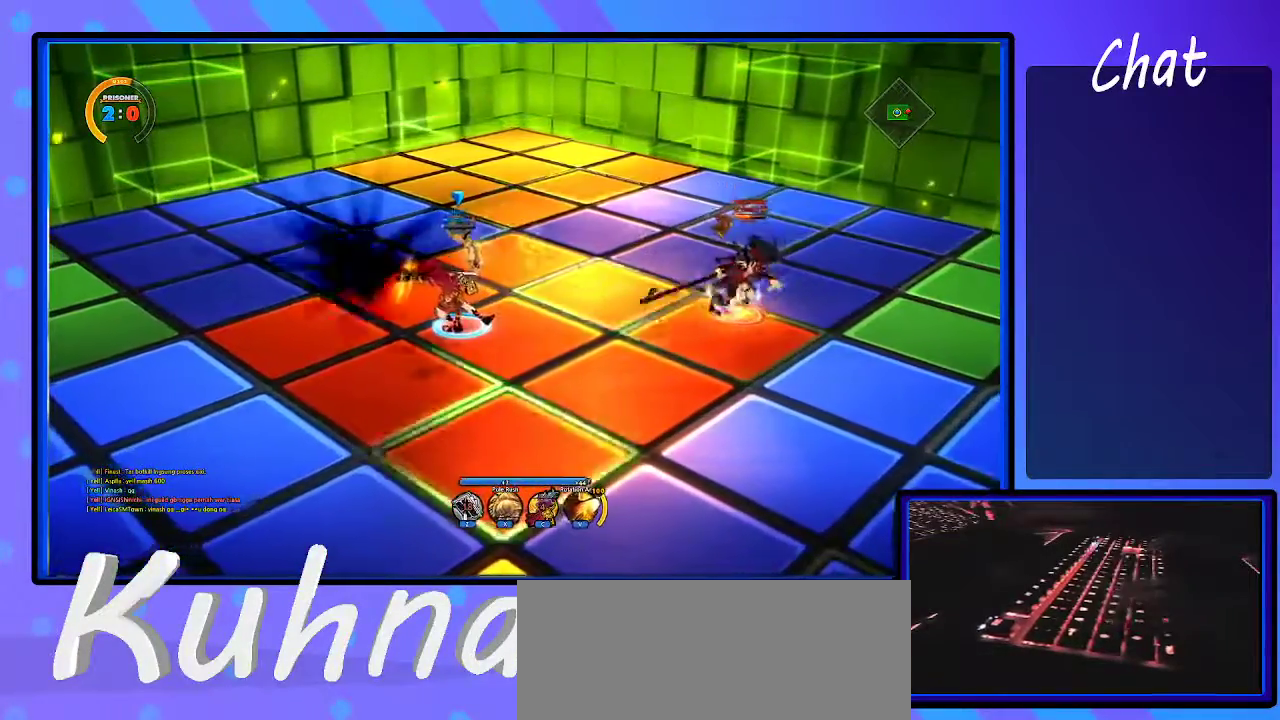
{"keys": [], "events": [[300, "left", "down"], [300, "up", "down"], [450, "a", "down"], [450, "left", "up"], [450, "up", "up"], [500, "a", "up"]]}
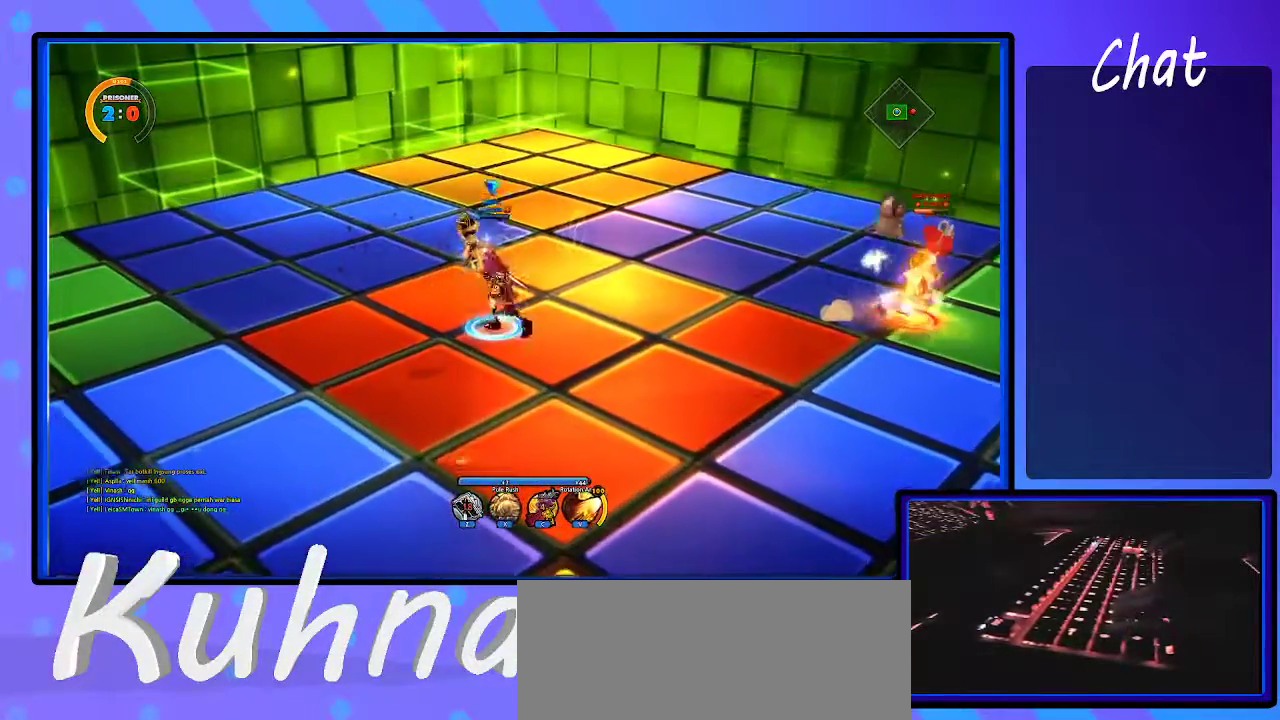
{"keys": ["right"], "events": [[100, "right", "down"]]}
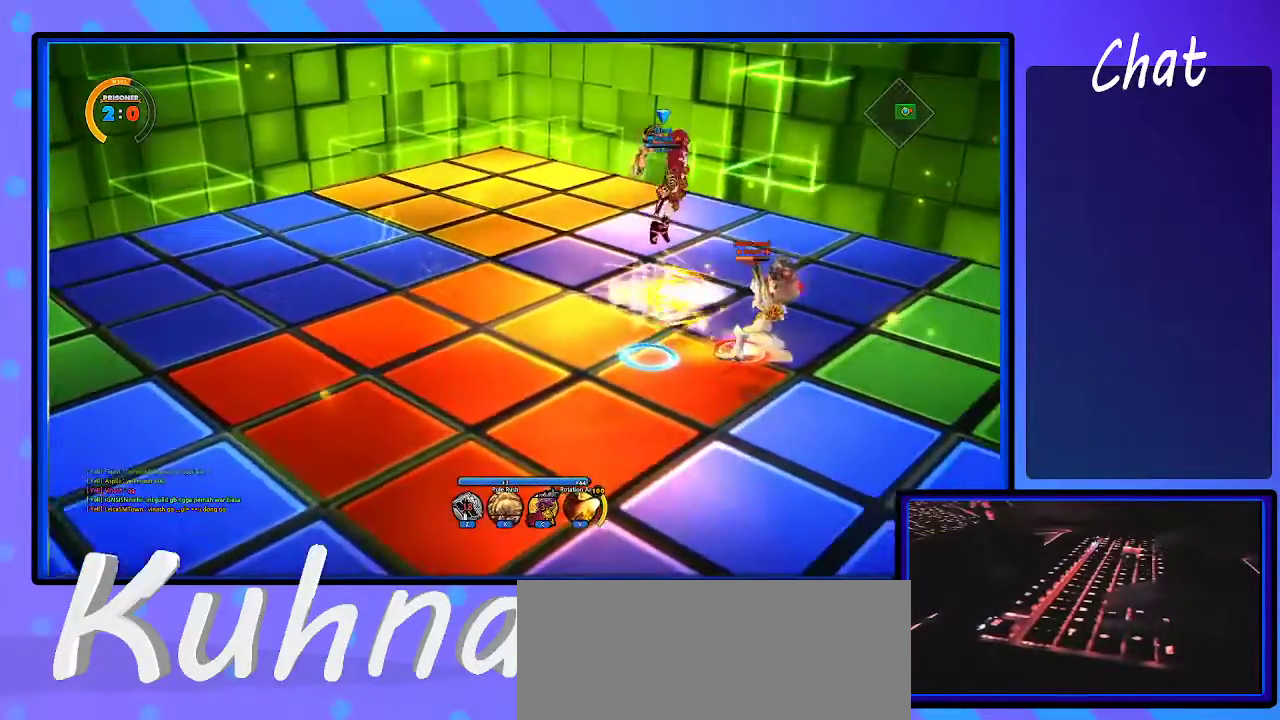
{"keys": ["right"], "events": [[100, "d", "down"], [100, "right", "up"], [200, "d", "up"], [383, "right", "down"]]}
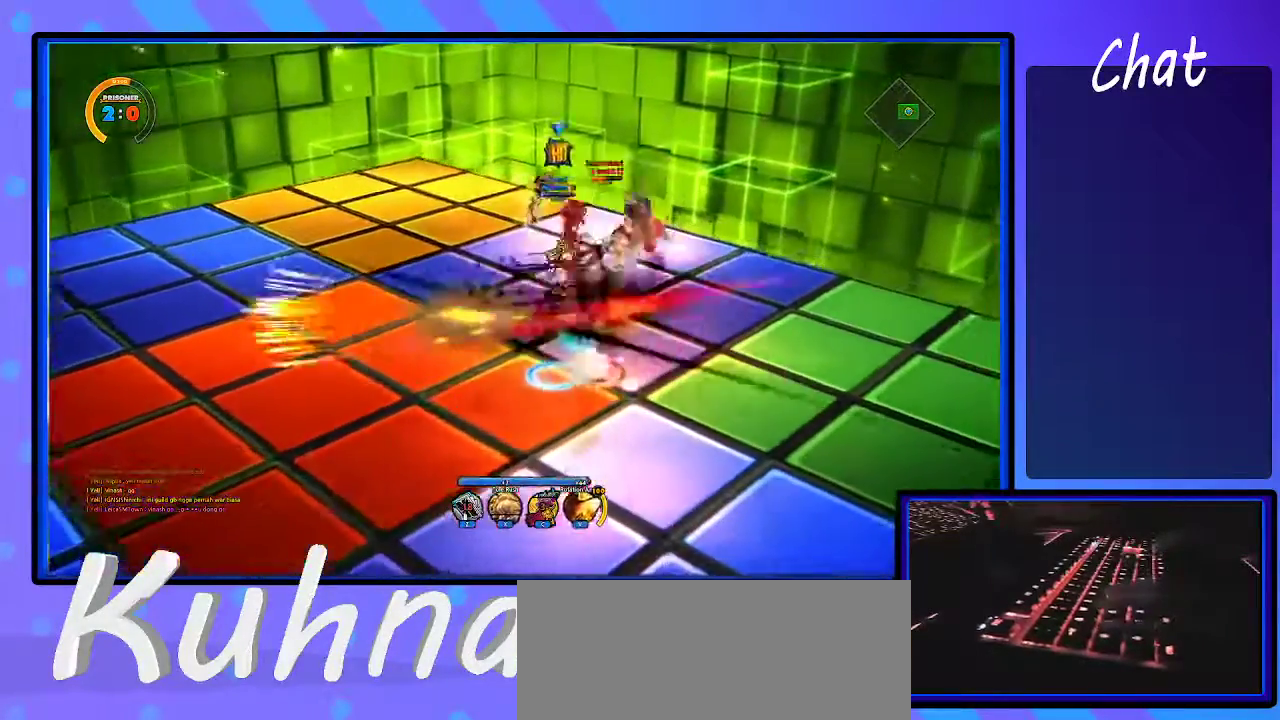
{"keys": [], "events": [[17, "d", "down"], [17, "right", "up"], [67, "d", "up"], [167, "d", "down"], [200, "d", "up"], [250, "d", "down"], [500, "d", "up"]]}
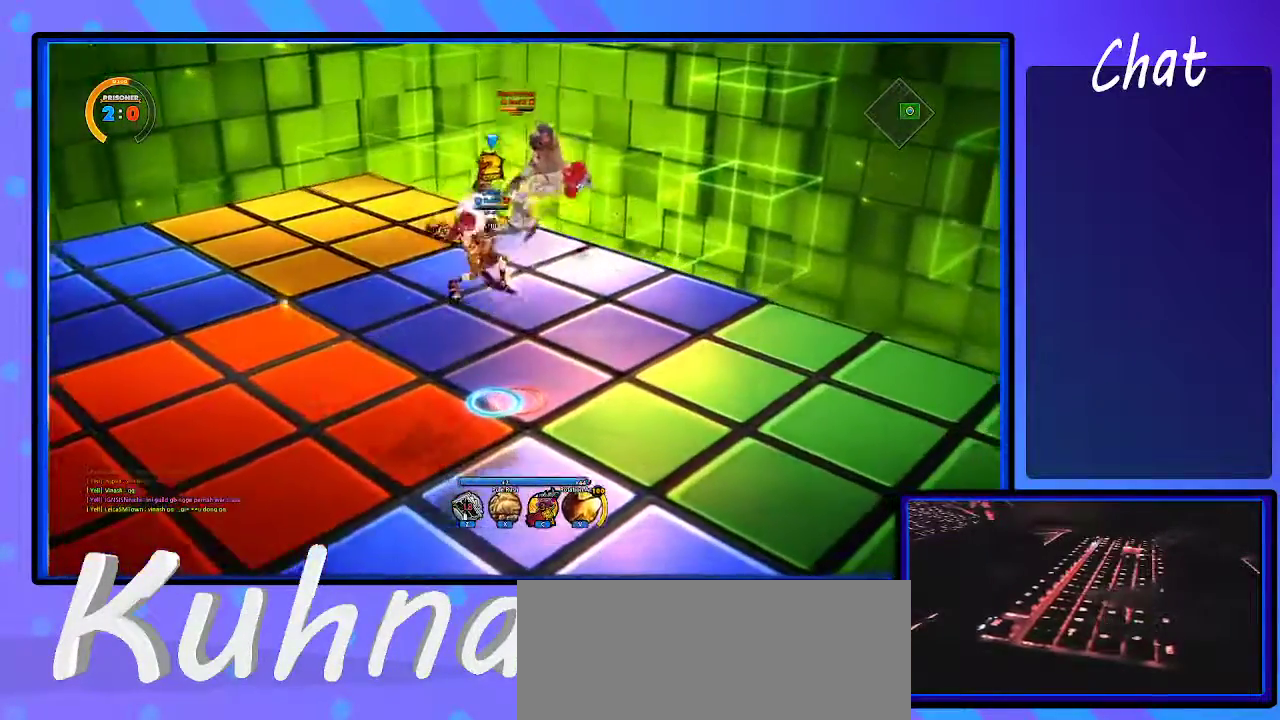
{"keys": [], "events": []}
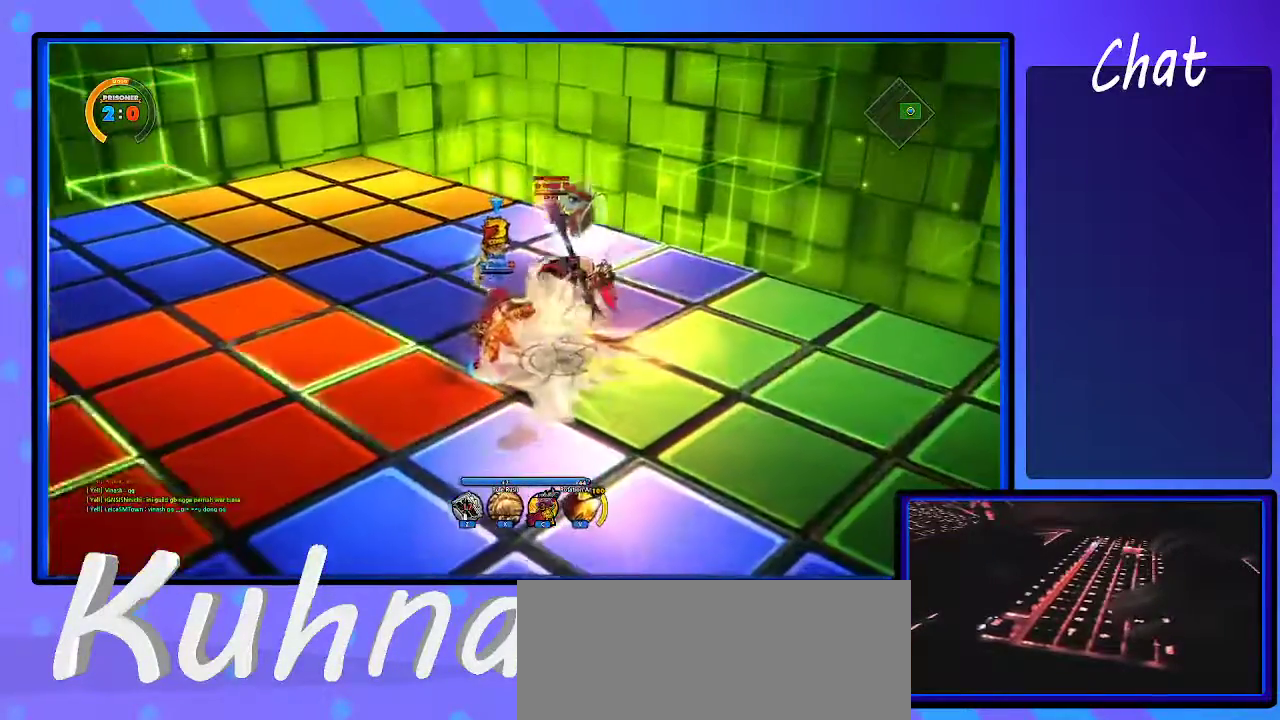
{"keys": [], "events": [[150, "d", "down"], [150, "shift_l", "down"], [200, "d", "up"], [200, "shift_l", "up"], [350, "a", "down"], [383, "a", "up"], [433, "right", "down"], [483, "right", "up"]]}
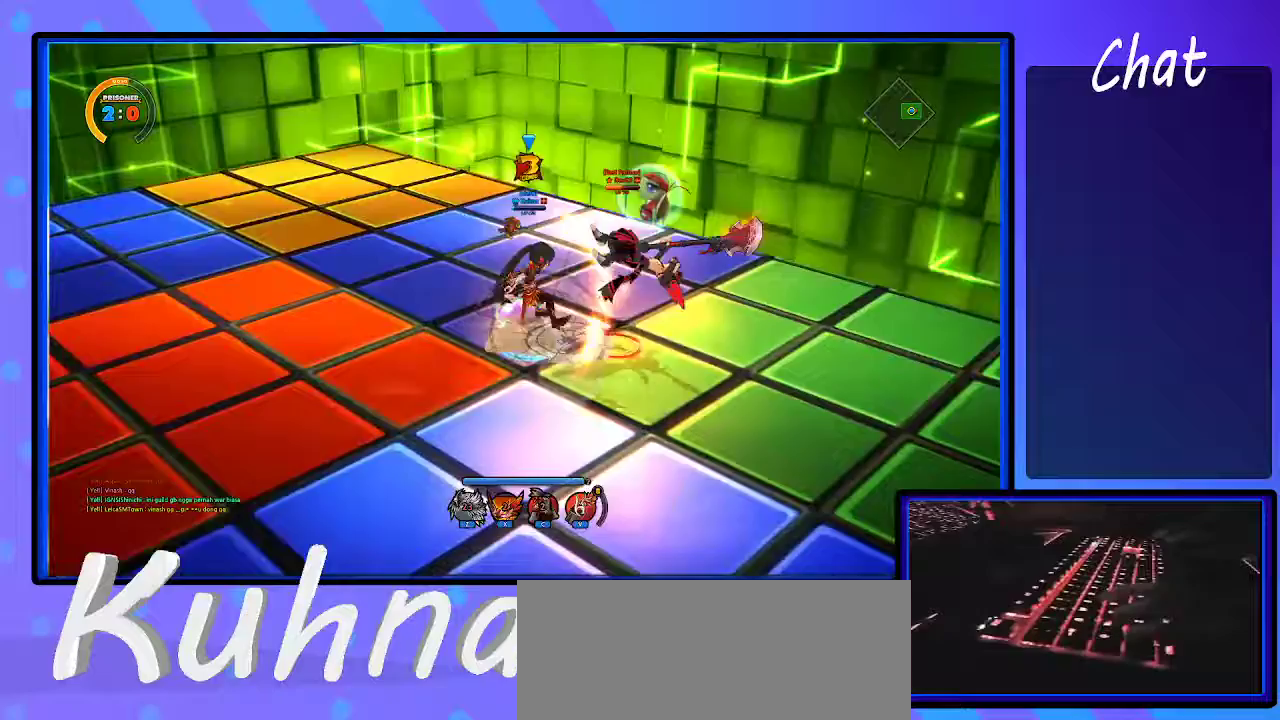
{"keys": [], "events": [[33, "right", "down"], [67, "right", "up"], [117, "right", "down"], [300, "right", "up"]]}
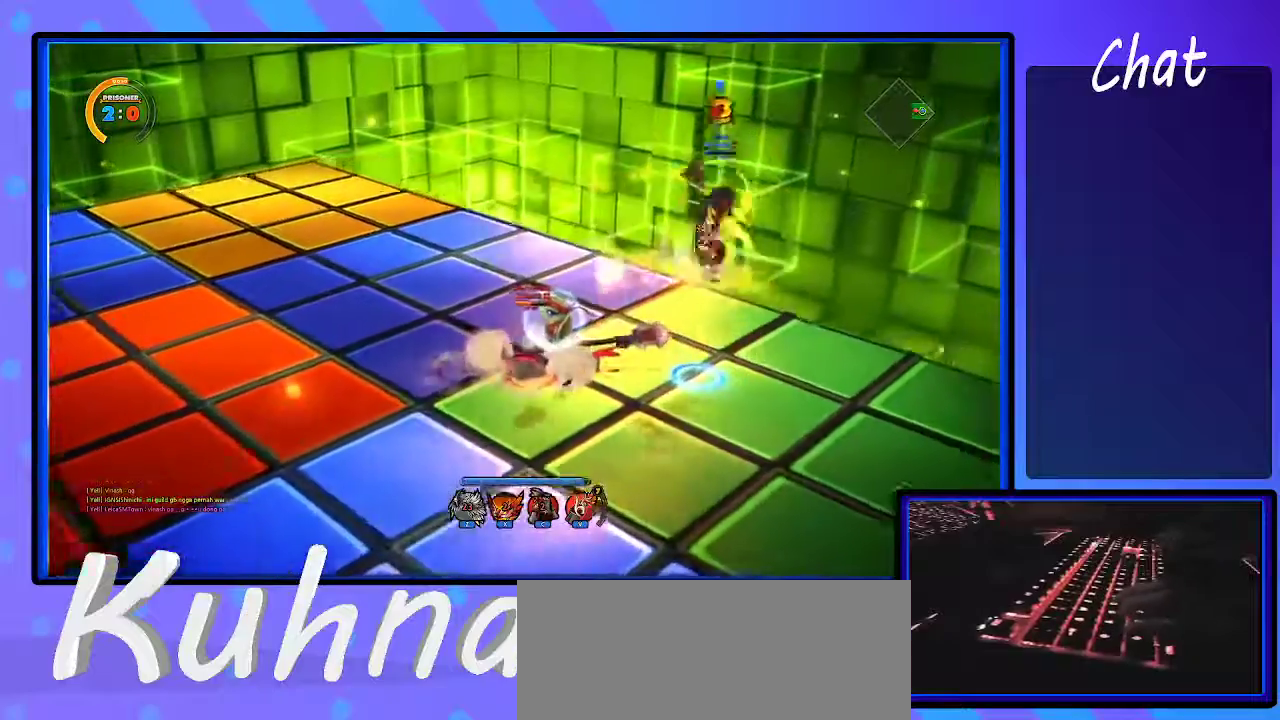
{"keys": [], "events": [[33, "left", "down"], [133, "a", "down"], [183, "a", "up"], [183, "d", "down"], [267, "d", "up"], [483, "left", "up"]]}
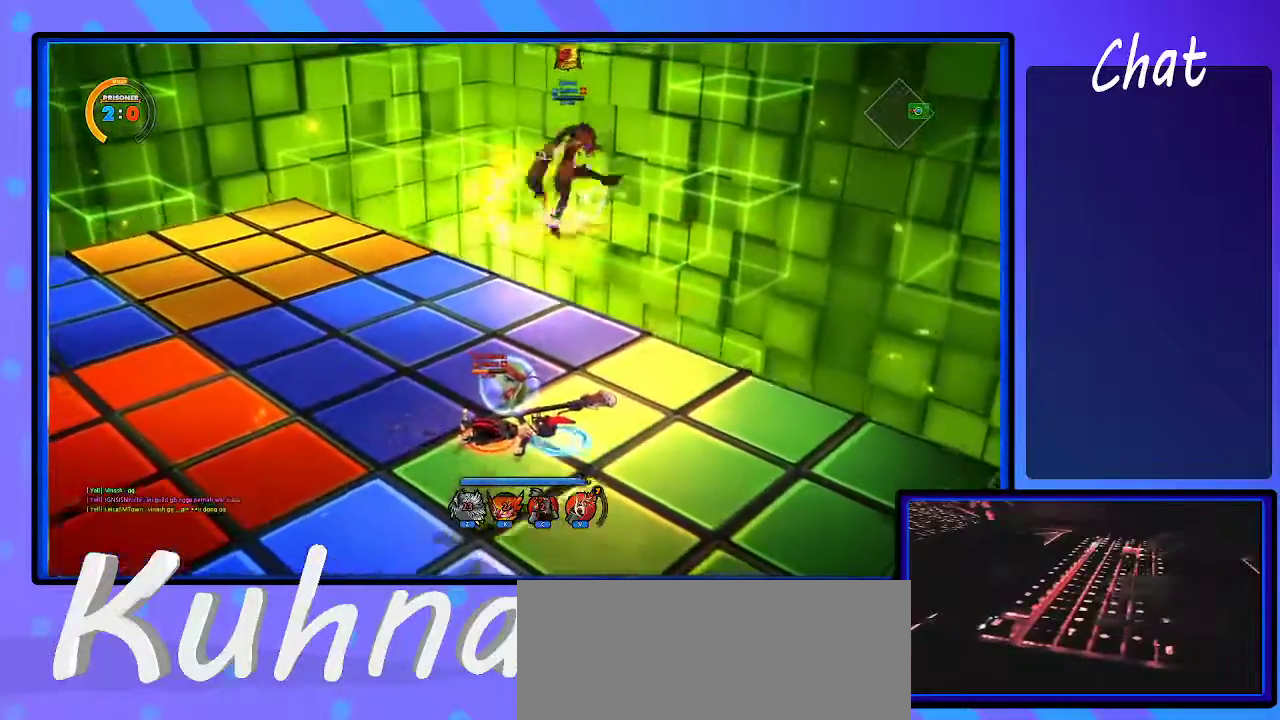
{"keys": ["d", "left", "up"], "events": [[33, "d", "down"], [133, "d", "up"], [183, "left", "down"], [267, "left", "up"], [383, "left", "down"], [417, "up", "down"], [467, "d", "down"]]}
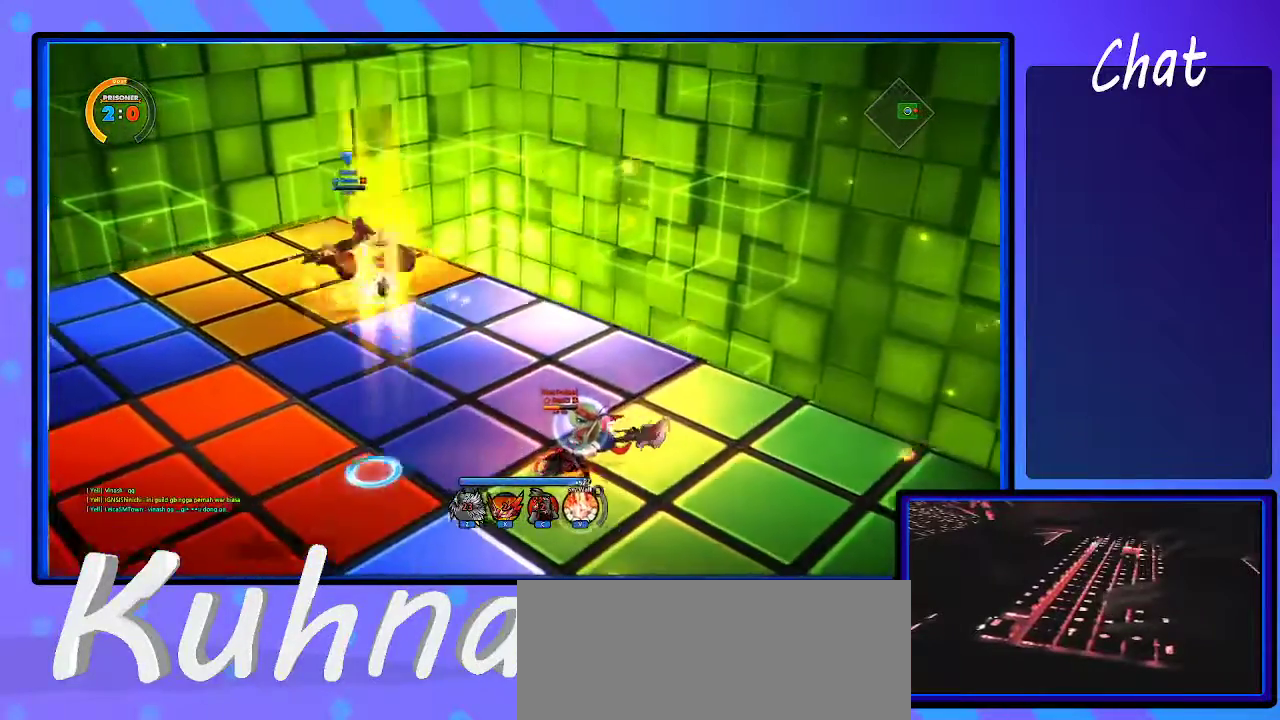
{"keys": ["left"], "events": [[17, "d", "up"], [17, "up", "up"], [450, "a", "down"], [500, "a", "up"]]}
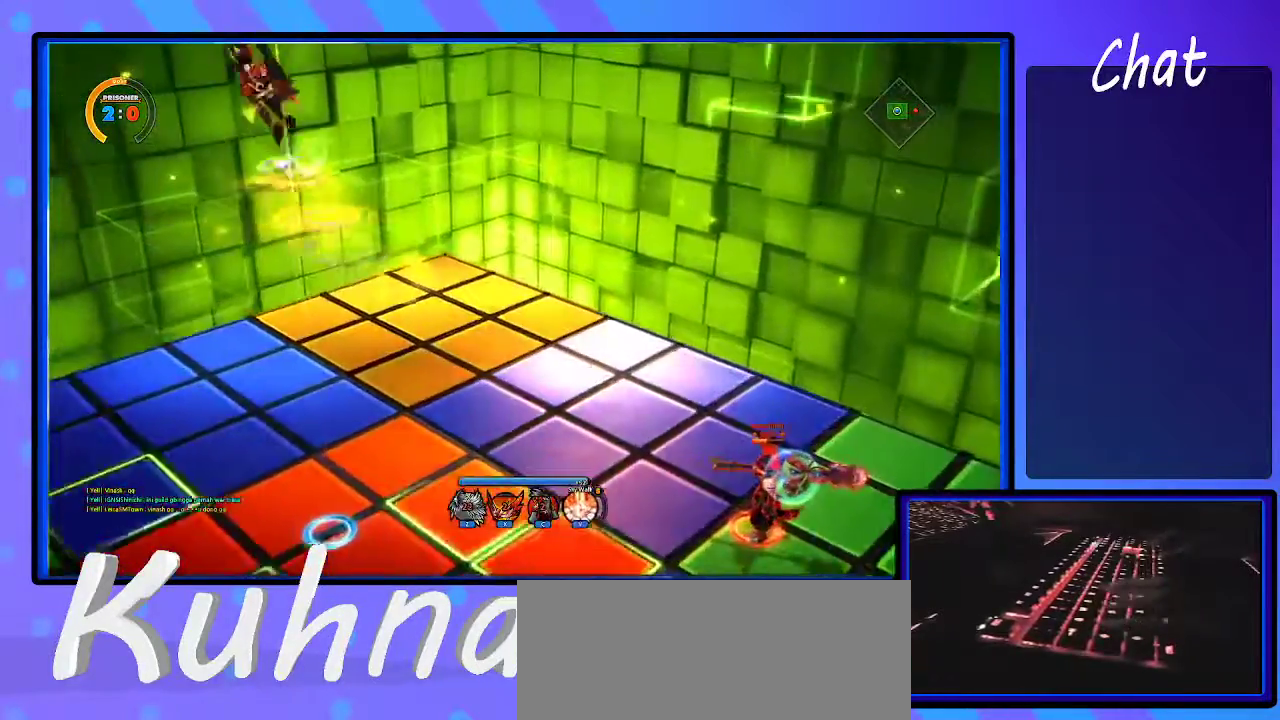
{"keys": ["d"], "events": [[50, "d", "down"], [100, "d", "up"], [383, "left", "up"], [467, "d", "down"]]}
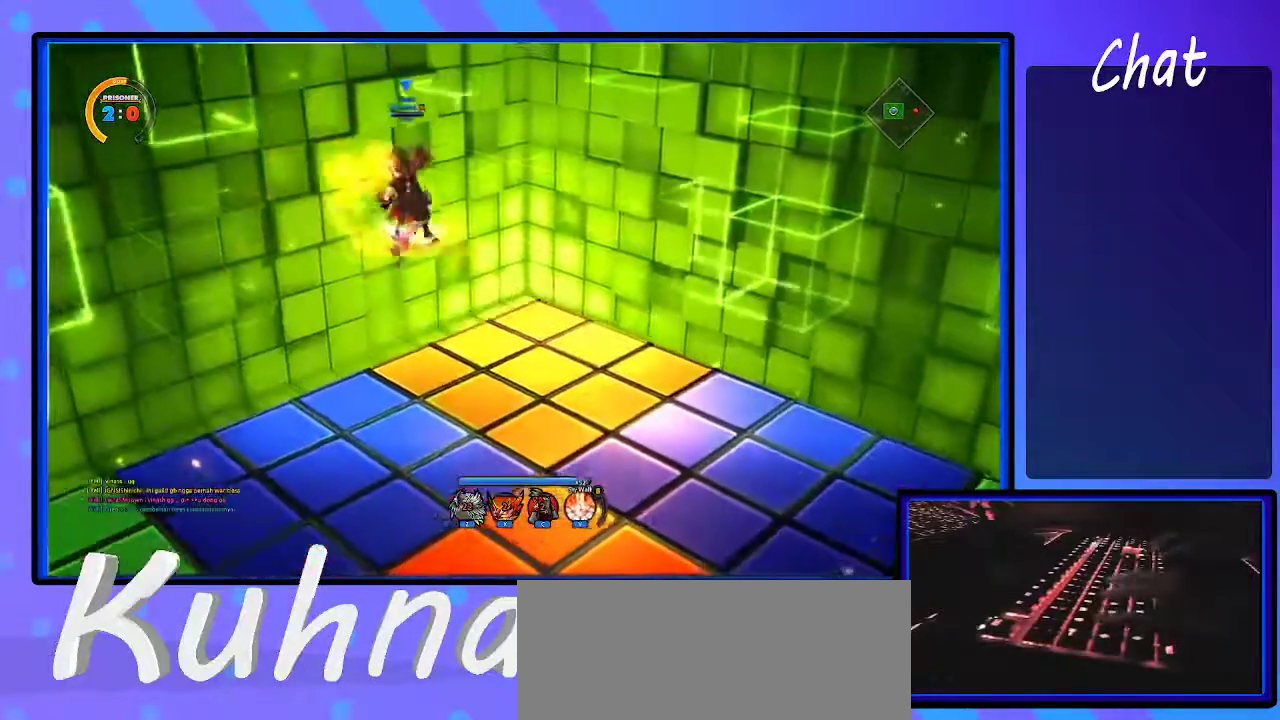
{"keys": [], "events": [[67, "d", "up"], [333, "right", "down"], [433, "right", "up"]]}
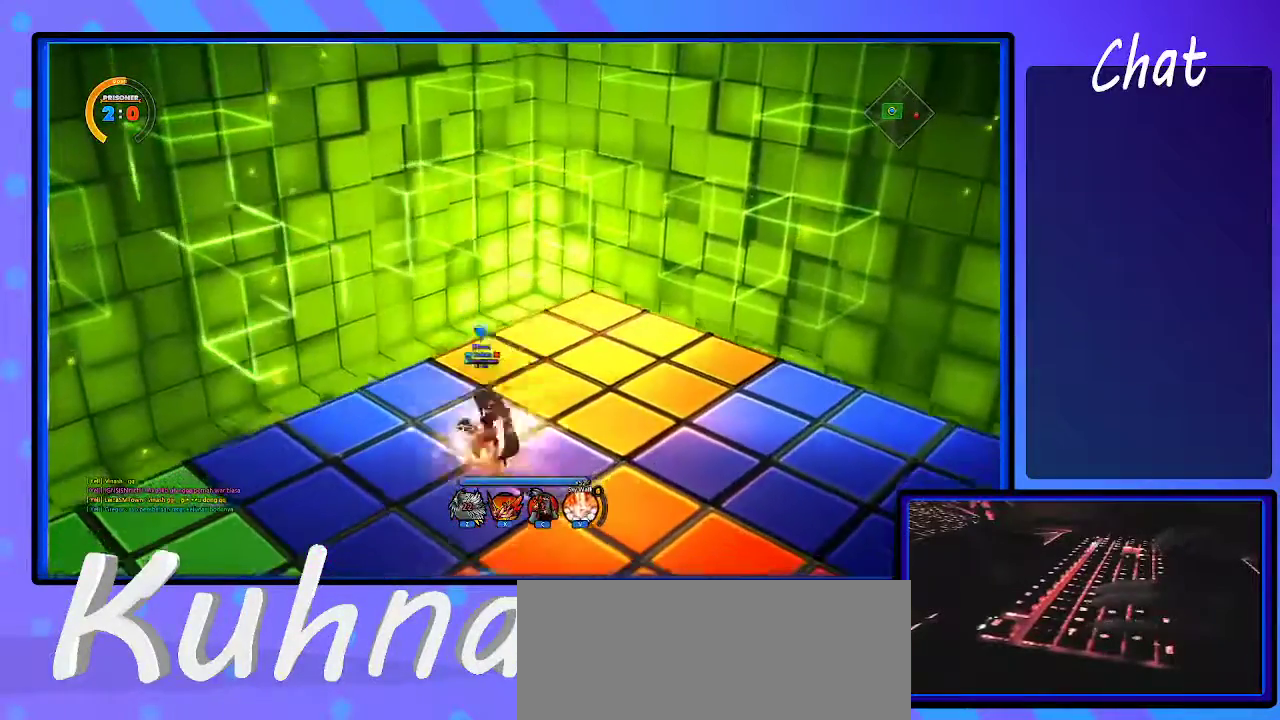
{"keys": [], "events": [[17, "right", "down"], [117, "d", "down"], [117, "down", "down"], [167, "d", "up"], [250, "down", "up"], [250, "right", "up"]]}